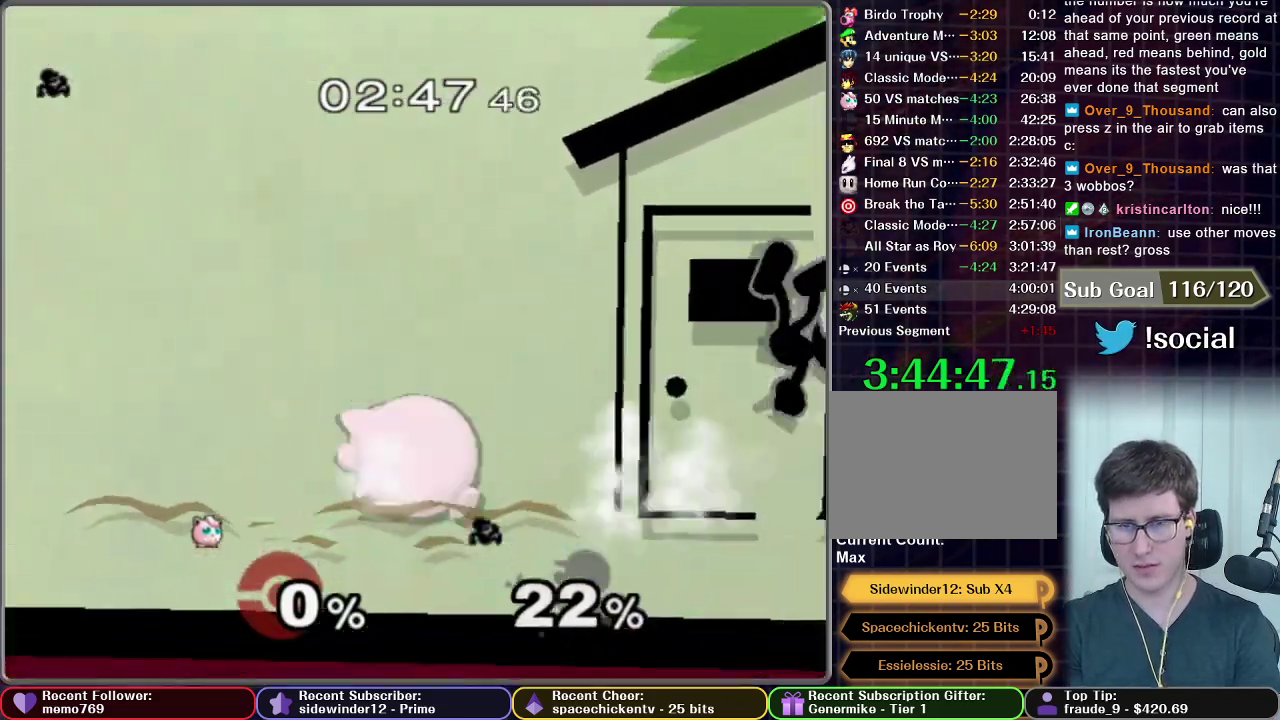
Gameplay with a controller (Nintendo layout); each line is a JSON object with the inputs held at the frame after it. "events" lists button and stick changes between this image and that frame as [ms after this image, input, new state], when the widget could be followed in between. This overlay highlights the sticks when they move; stick clicks (L3 R3) are not distinguishable. Not read: L3 R3.
{"buttons": [], "left_stick": "center", "right_stick": "center", "events": [[100, "left_stick", "center"], [251, "left_stick", "right"], [467, "left_stick", "center"]]}
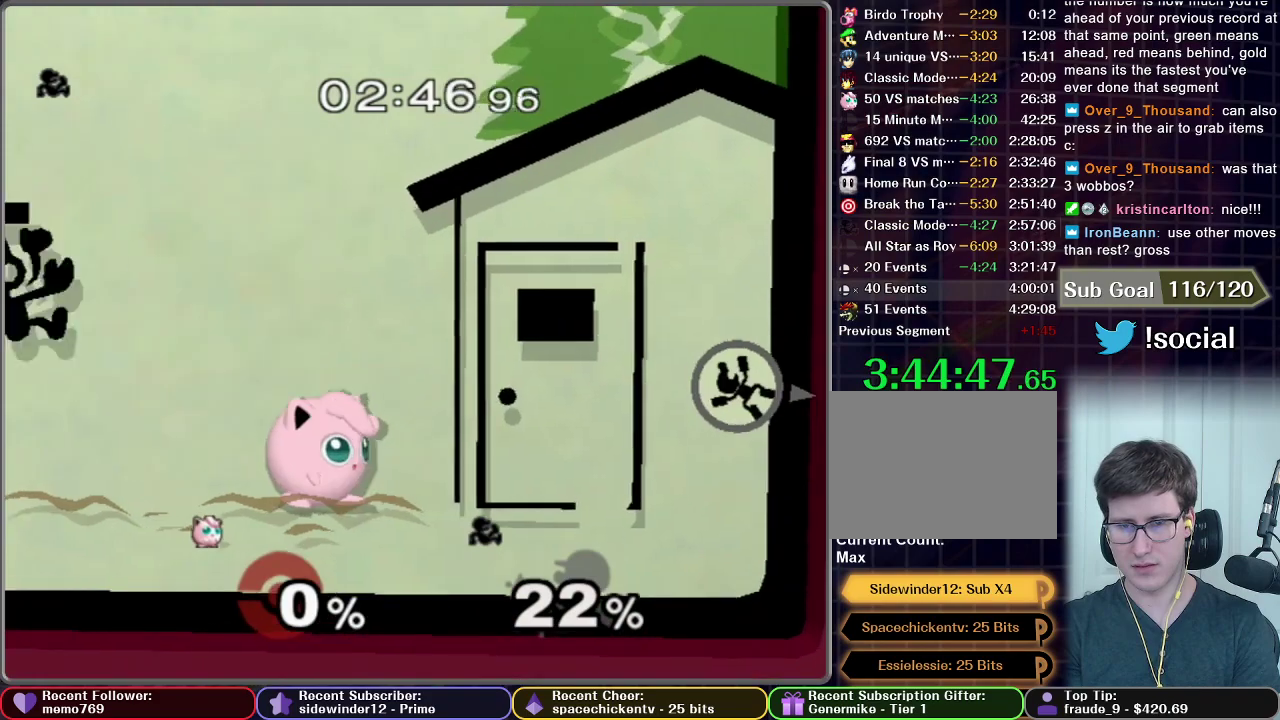
{"buttons": ["A"], "left_stick": "right", "right_stick": "center", "events": [[417, "A", "down"], [417, "left_stick", "right"]]}
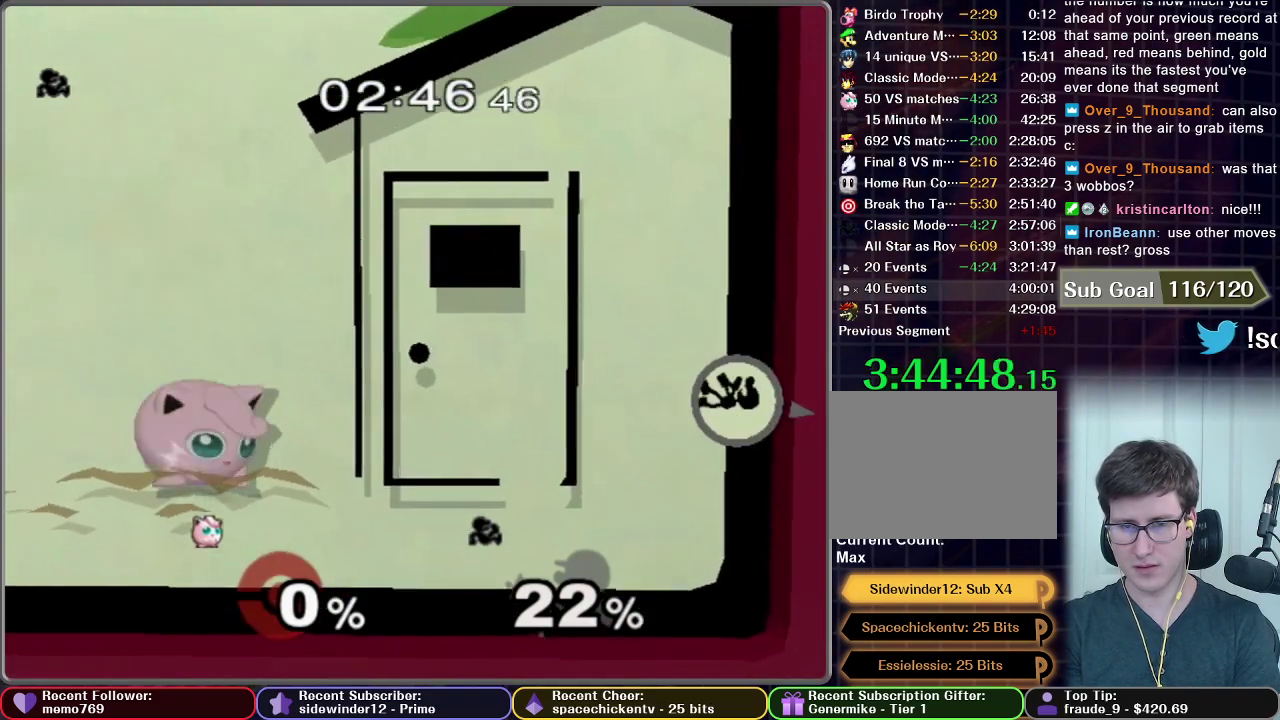
{"buttons": ["A"], "left_stick": "right", "right_stick": "center", "events": []}
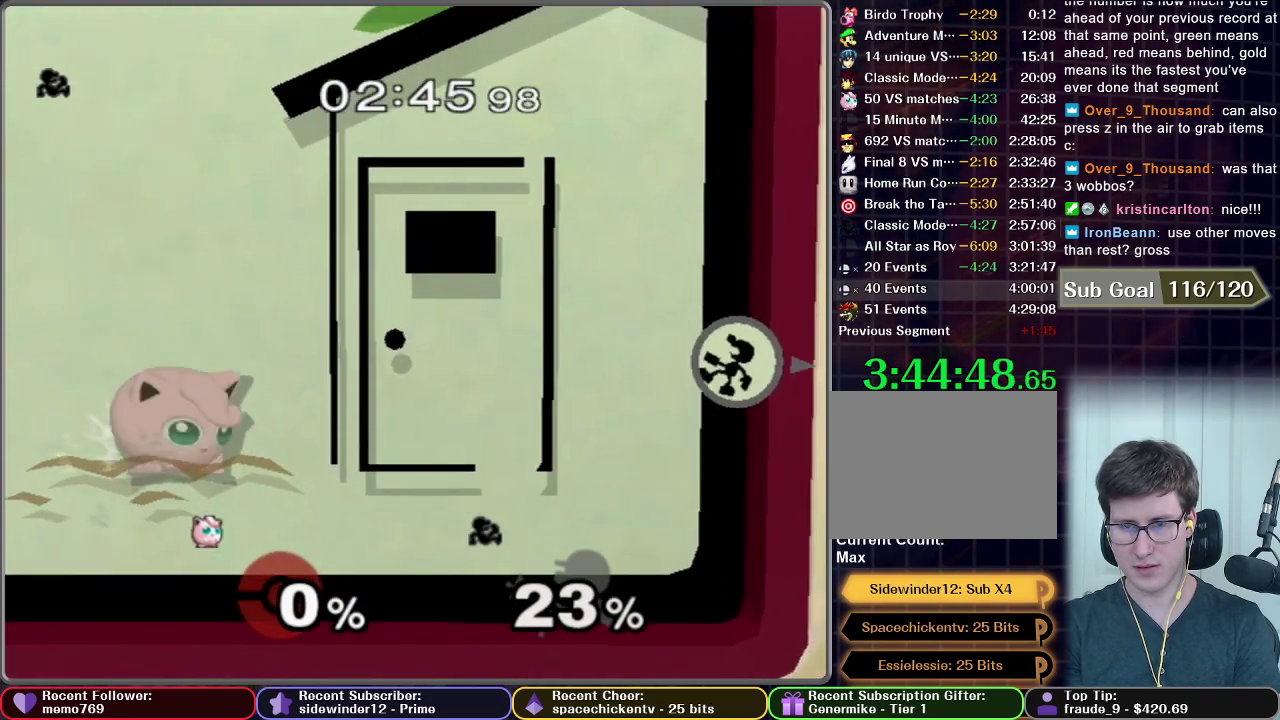
{"buttons": ["A"], "left_stick": "right", "right_stick": "center", "events": []}
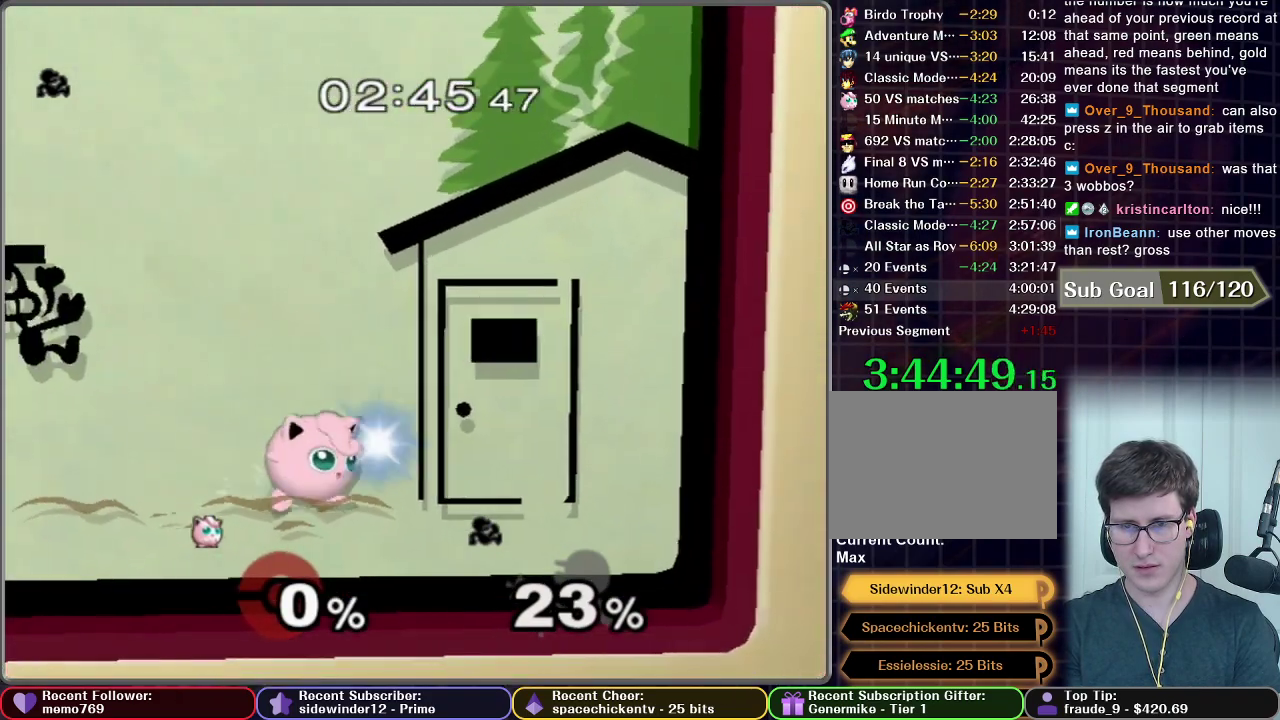
{"buttons": [], "left_stick": "center", "right_stick": "center", "events": [[333, "left_stick", "center"], [400, "A", "up"]]}
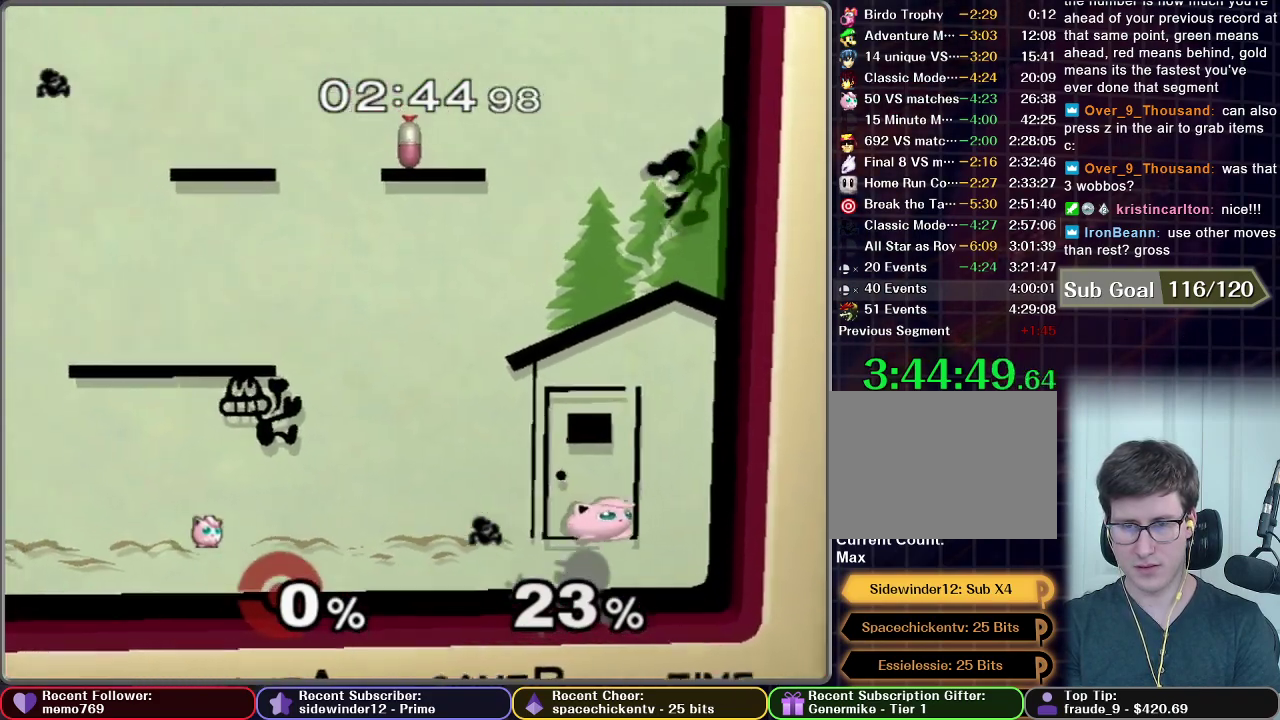
{"buttons": [], "left_stick": "center", "right_stick": "center", "events": [[250, "X", "down"], [384, "X", "up"]]}
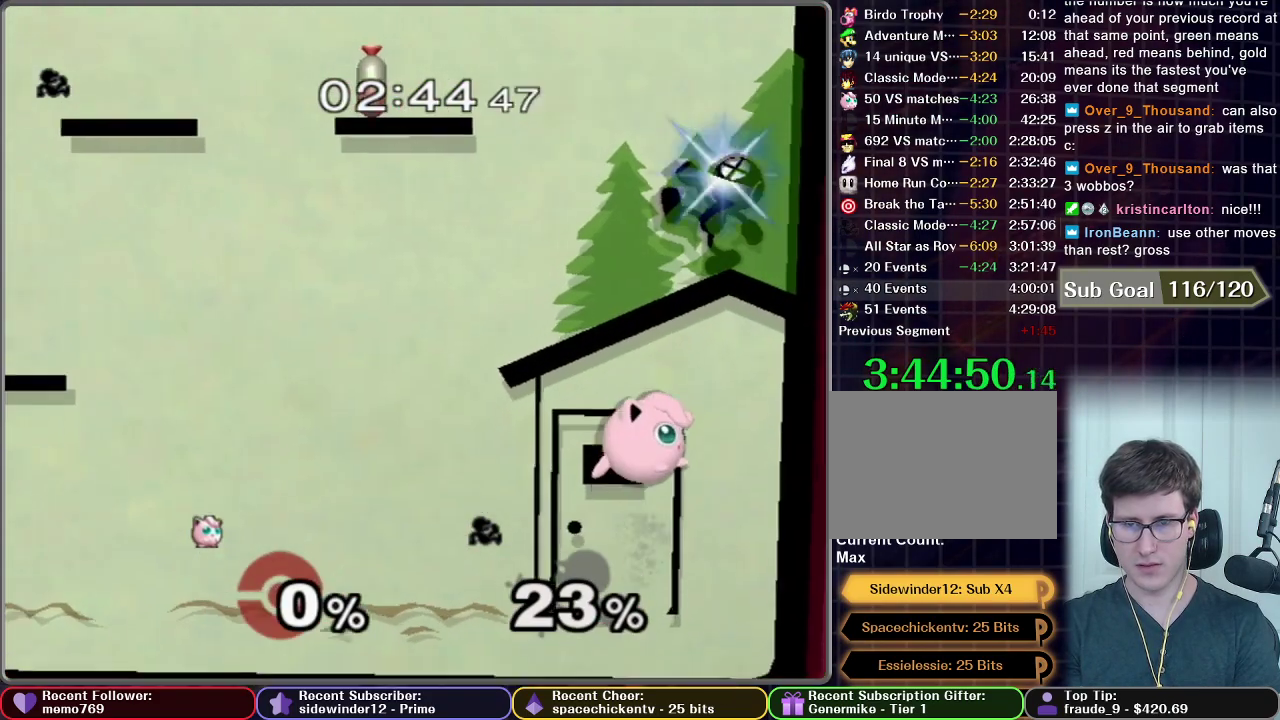
{"buttons": ["X"], "left_stick": "right", "right_stick": "center", "events": [[233, "X", "down"], [333, "left_stick", "right"]]}
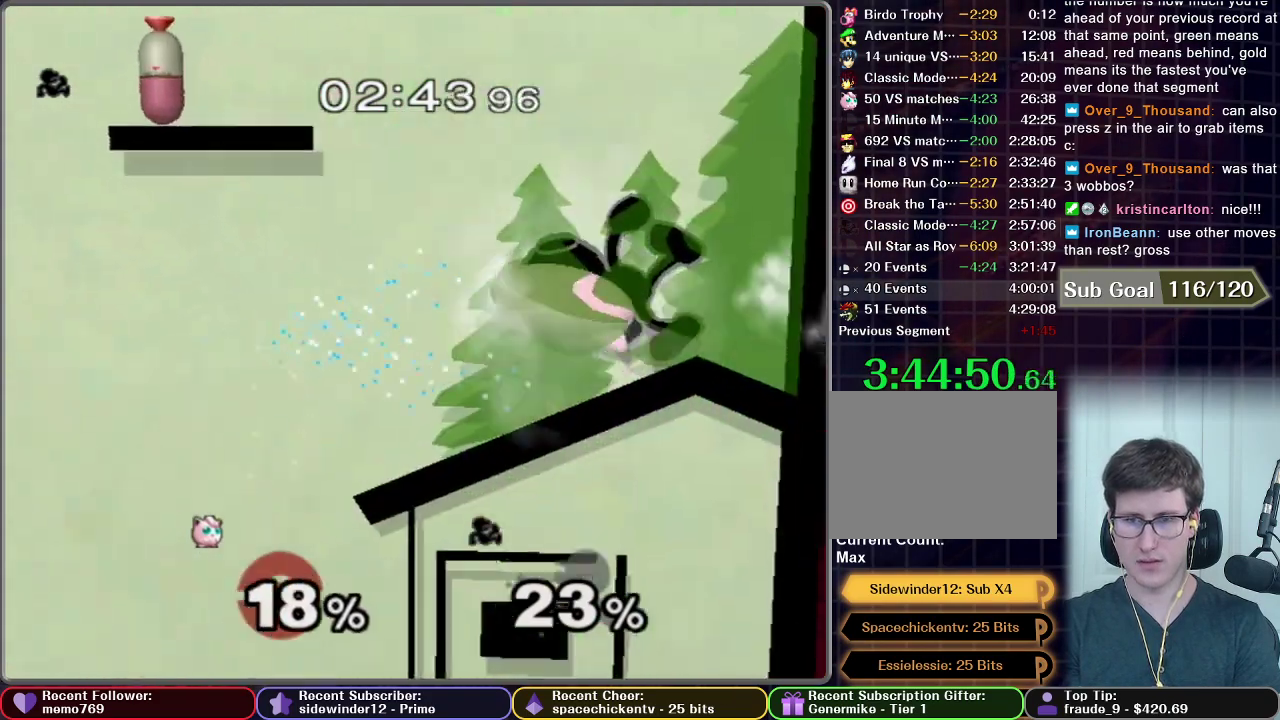
{"buttons": [], "left_stick": "right", "right_stick": "center", "events": [[167, "X", "up"], [167, "left_stick", "center"], [234, "left_stick", "right"]]}
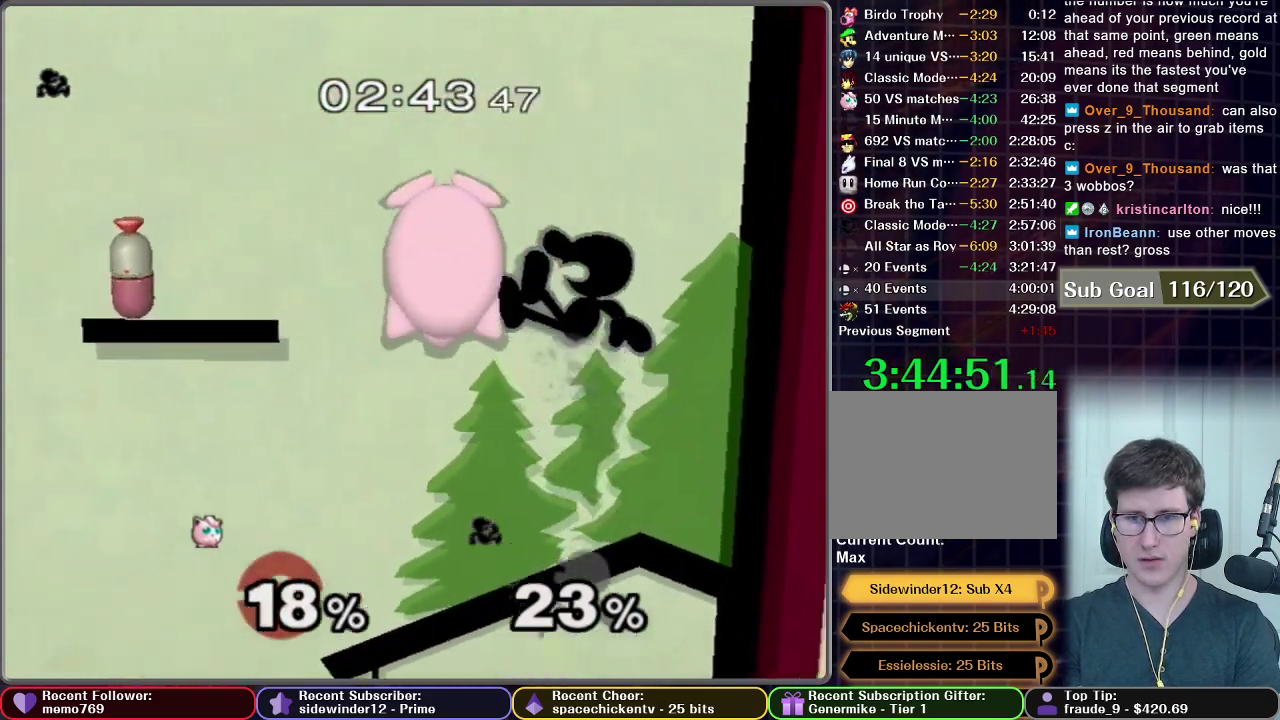
{"buttons": [], "left_stick": "left", "right_stick": "center", "events": [[100, "left_stick", "center"], [217, "left_stick", "down"], [267, "left_stick", "down-left"], [350, "left_stick", "left"]]}
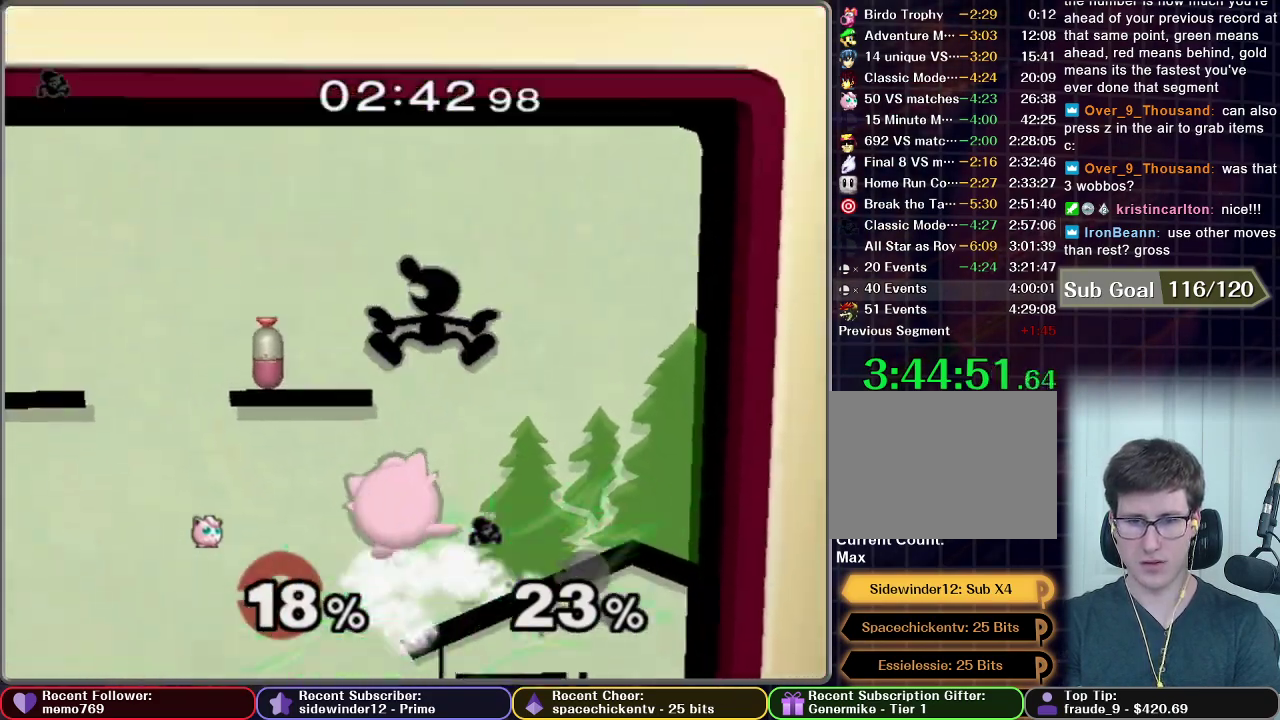
{"buttons": [], "left_stick": "left", "right_stick": "center", "events": []}
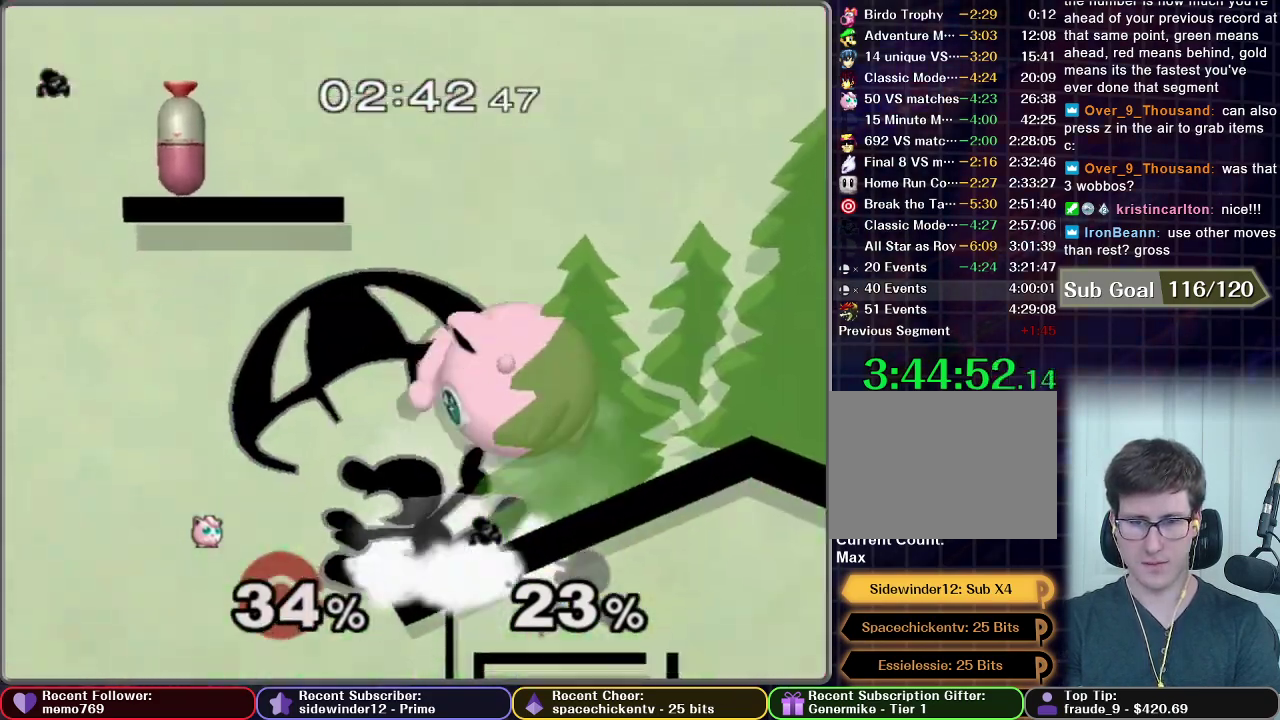
{"buttons": ["X"], "left_stick": "left", "right_stick": "center", "events": [[350, "X", "down"], [433, "X", "up"], [500, "X", "down"]]}
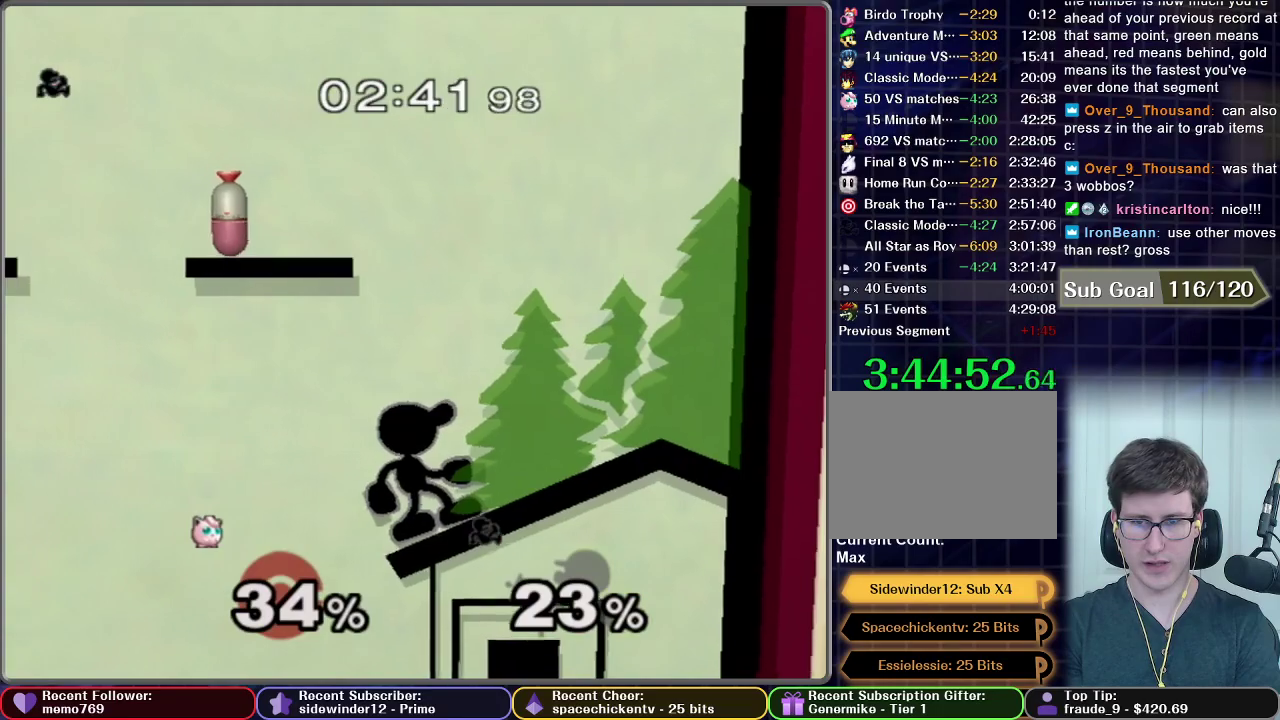
{"buttons": [], "left_stick": "left", "right_stick": "center", "events": [[167, "X", "up"], [217, "X", "down"], [317, "X", "up"]]}
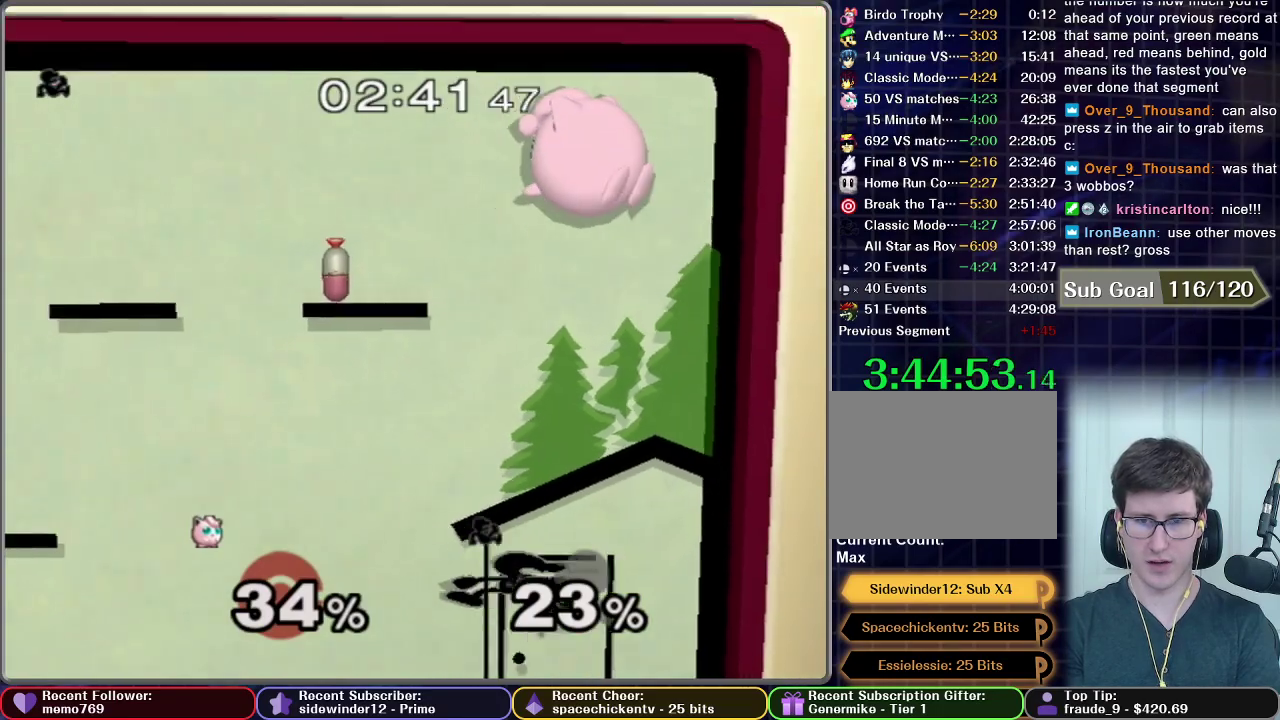
{"buttons": [], "left_stick": "down-left", "right_stick": "center", "events": [[217, "left_stick", "down-left"]]}
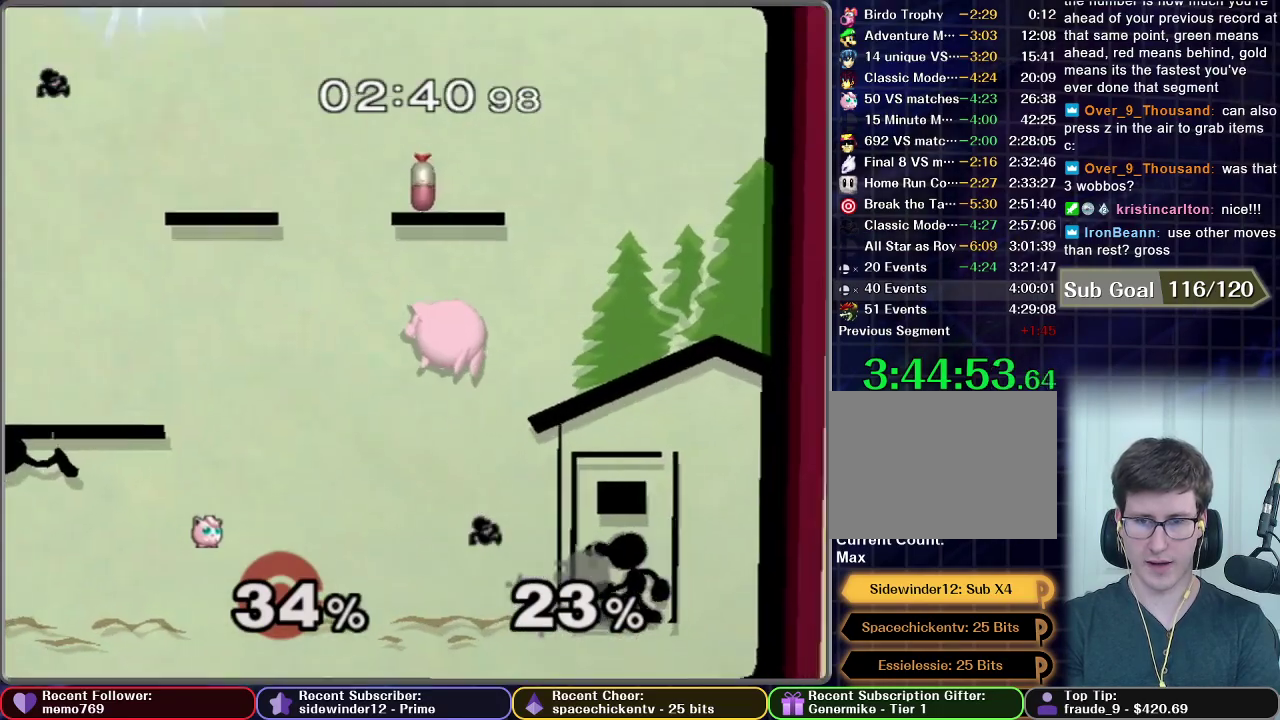
{"buttons": [], "left_stick": "left", "right_stick": "center", "events": [[234, "left_stick", "left"]]}
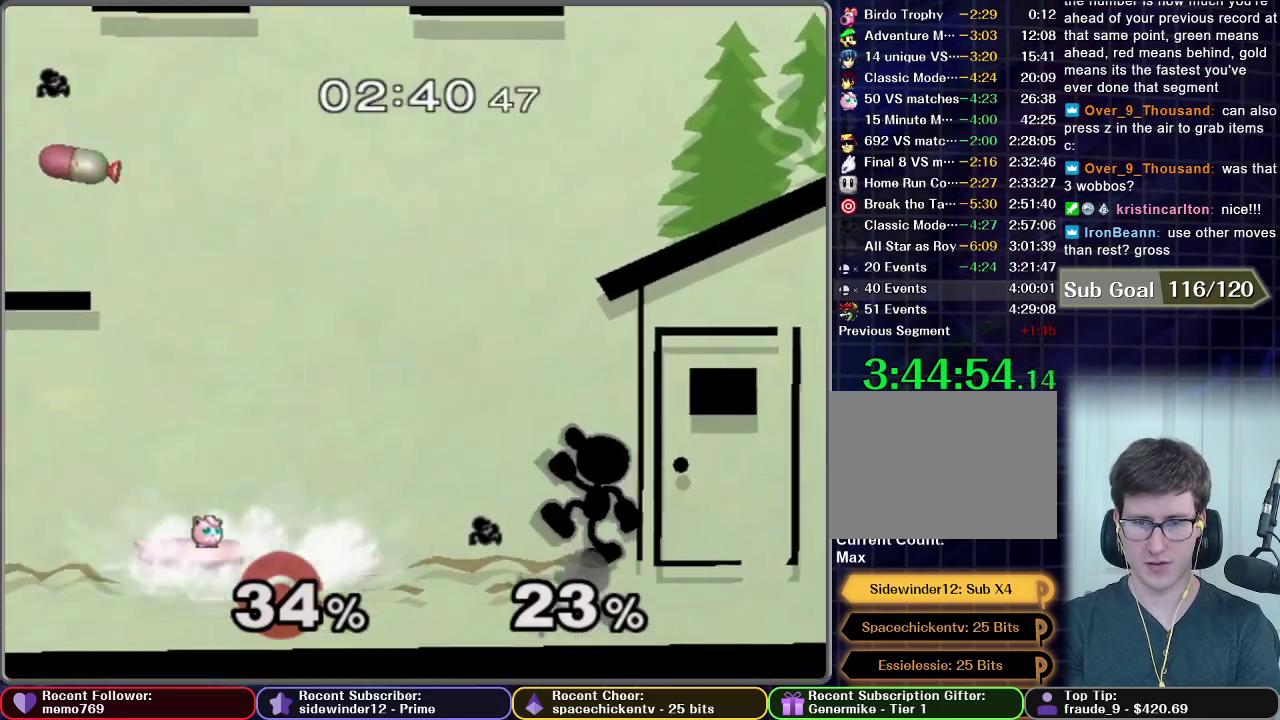
{"buttons": ["A", "R1"], "left_stick": "down", "right_stick": "center", "events": [[16, "left_stick", "center"], [83, "left_stick", "right"], [267, "A", "down"], [383, "left_stick", "down-right"], [433, "R1", "down"], [433, "left_stick", "down"]]}
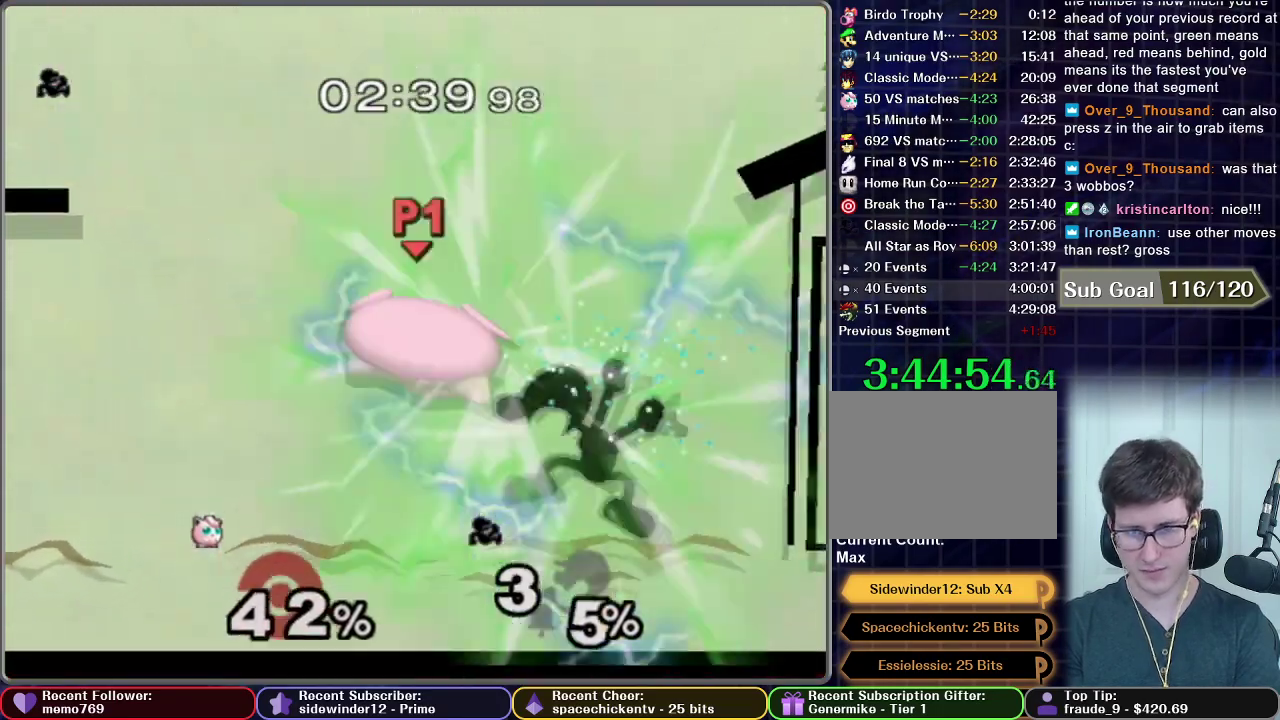
{"buttons": [], "left_stick": "down-left", "right_stick": "center", "events": [[100, "A", "up"], [100, "R1", "up"], [100, "left_stick", "left"], [250, "left_stick", "center"], [434, "left_stick", "down-left"]]}
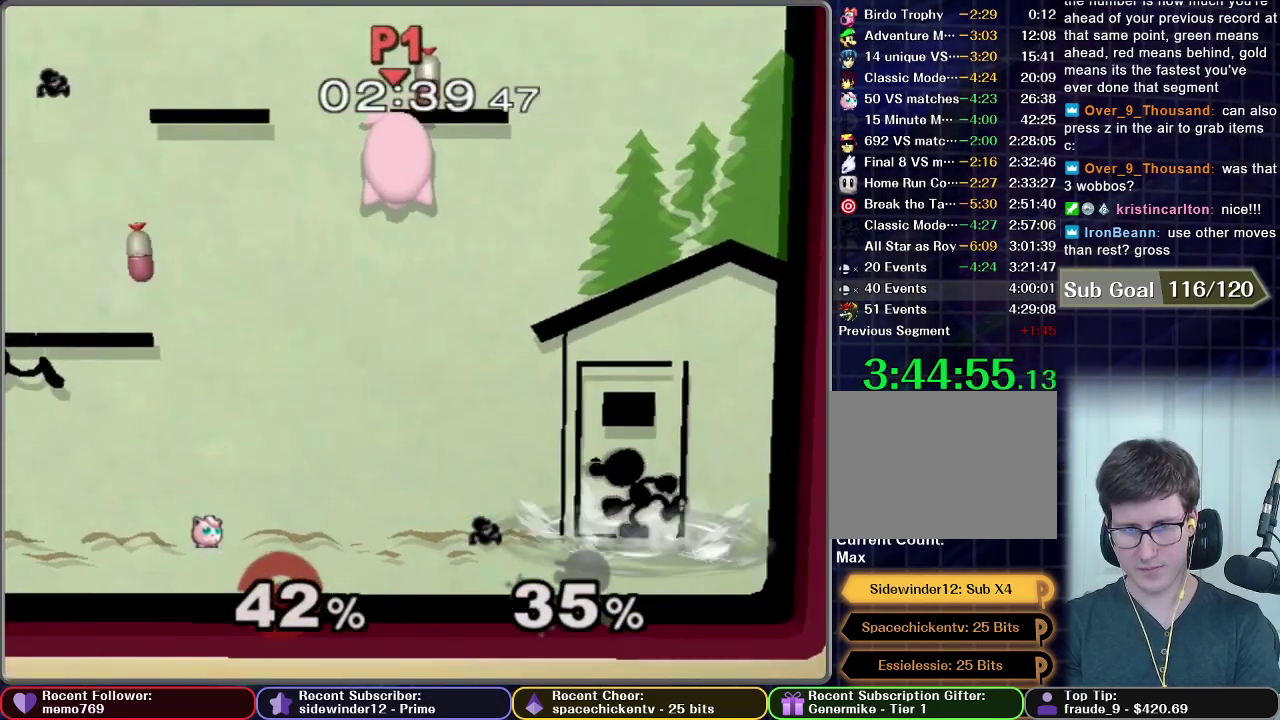
{"buttons": [], "left_stick": "right", "right_stick": "center", "events": [[133, "left_stick", "center"], [217, "left_stick", "down-left"], [433, "left_stick", "center"], [500, "left_stick", "right"]]}
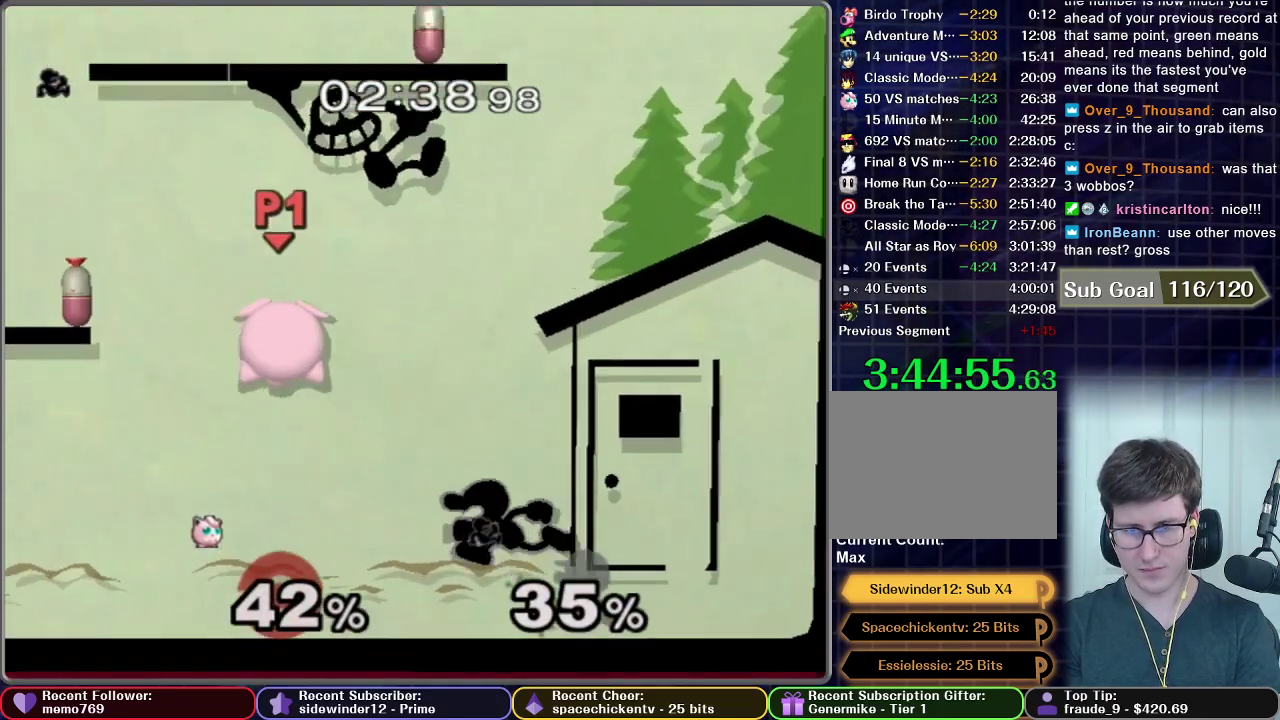
{"buttons": [], "left_stick": "center", "right_stick": "center", "events": [[50, "A", "down"], [67, "left_stick", "down-right"], [234, "R1", "down"], [300, "A", "up"], [317, "R1", "up"], [317, "left_stick", "center"]]}
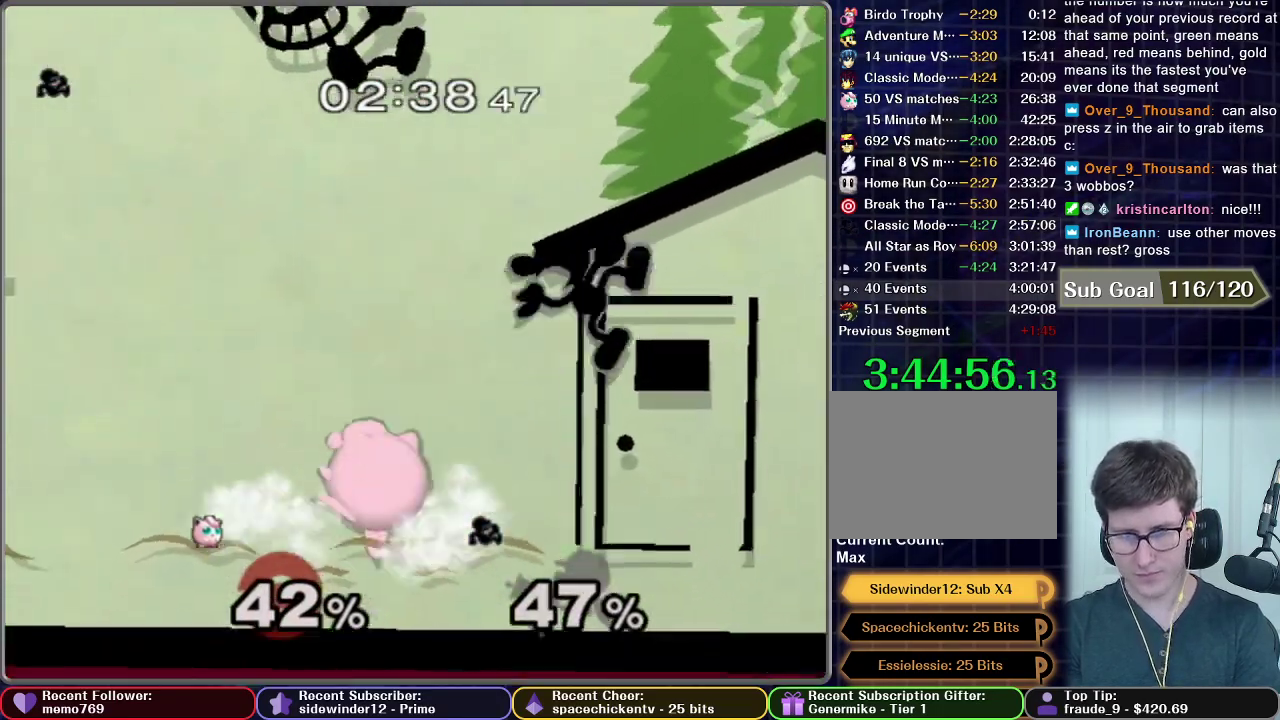
{"buttons": ["A"], "left_stick": "right", "right_stick": "center", "events": [[317, "A", "down"], [317, "left_stick", "right"]]}
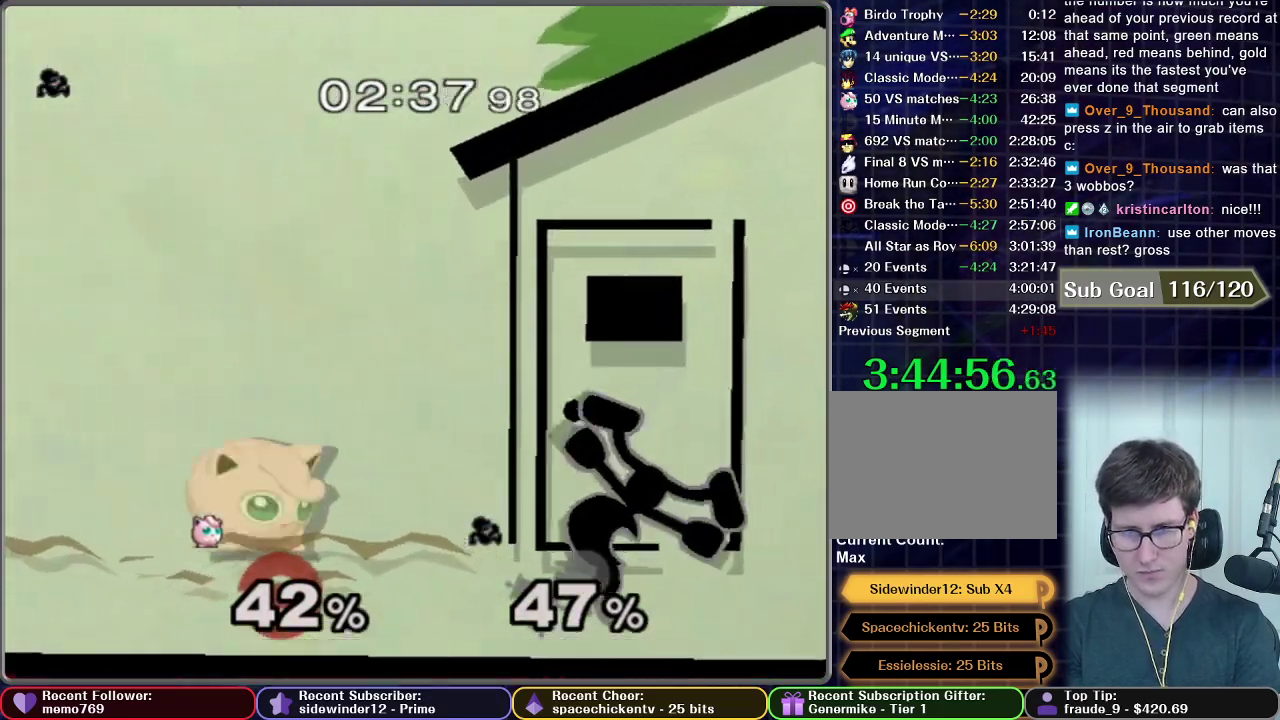
{"buttons": [], "left_stick": "center", "right_stick": "center", "events": [[217, "A", "up"], [284, "left_stick", "center"]]}
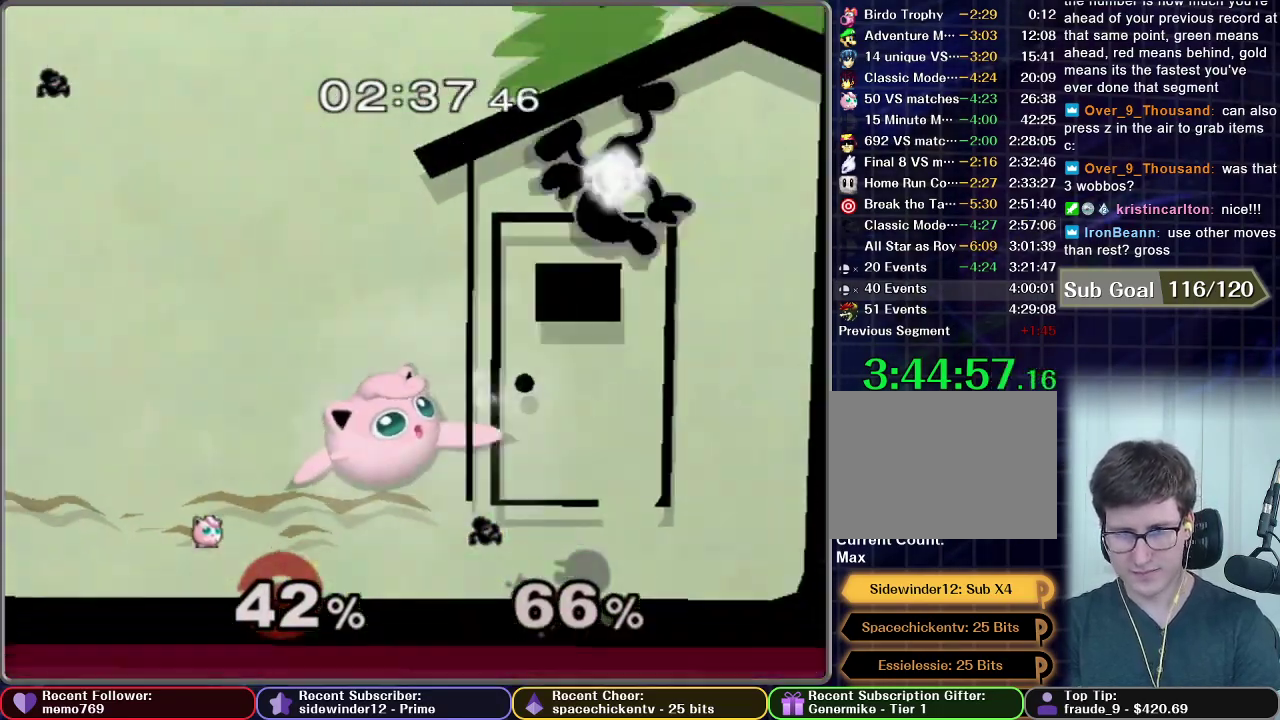
{"buttons": [], "left_stick": "center", "right_stick": "center", "events": []}
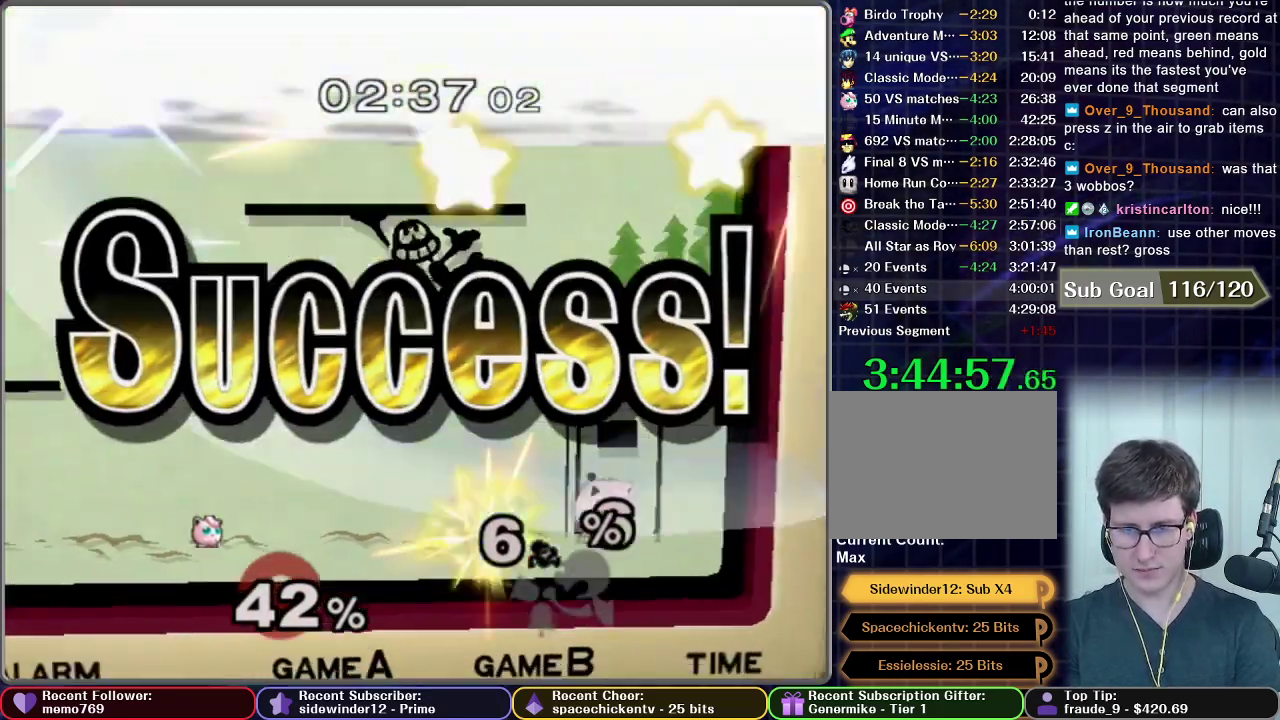
{"buttons": [], "left_stick": "center", "right_stick": "center", "events": []}
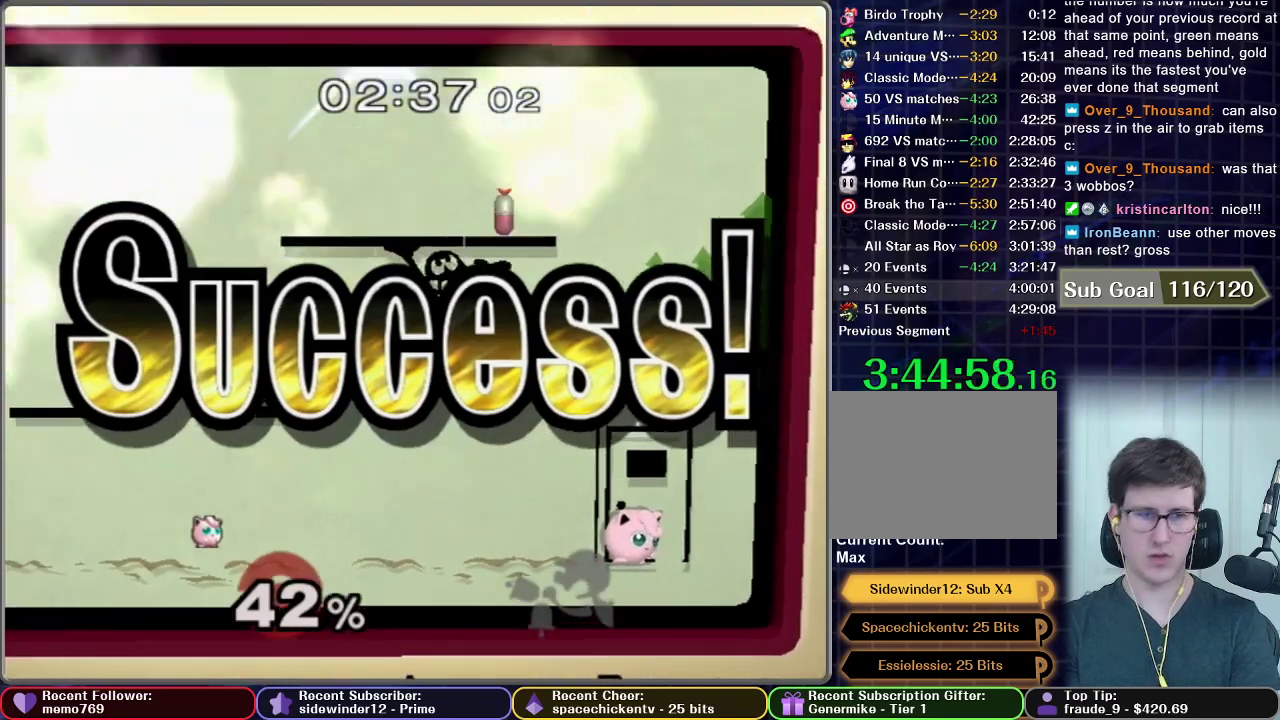
{"buttons": [], "left_stick": "center", "right_stick": "center", "events": []}
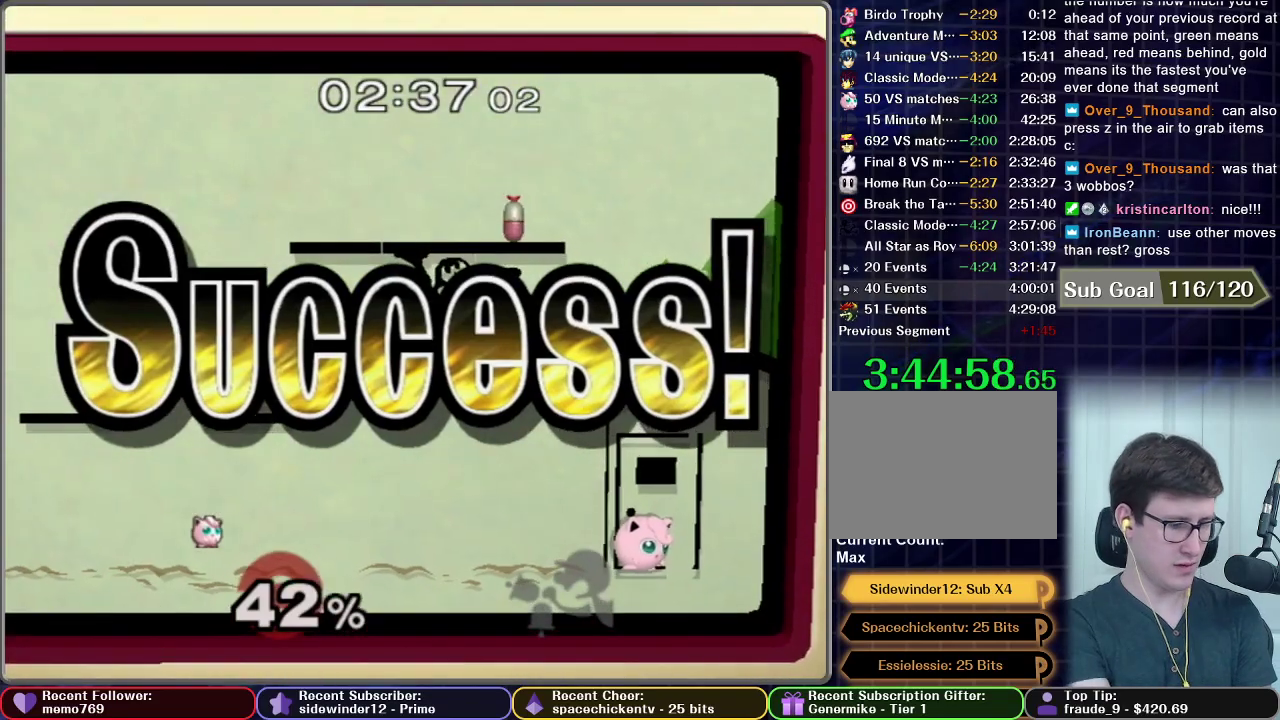
{"buttons": [], "left_stick": "center", "right_stick": "center", "events": []}
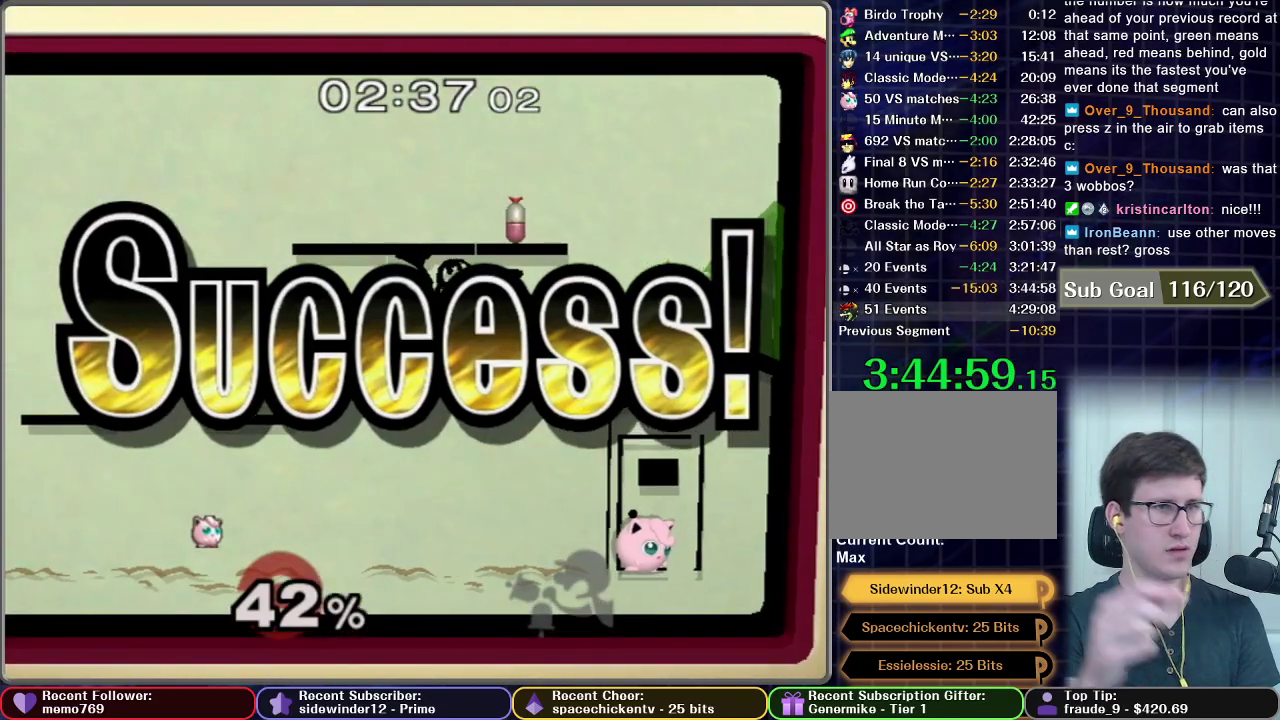
{"buttons": [], "left_stick": "center", "right_stick": "center", "events": []}
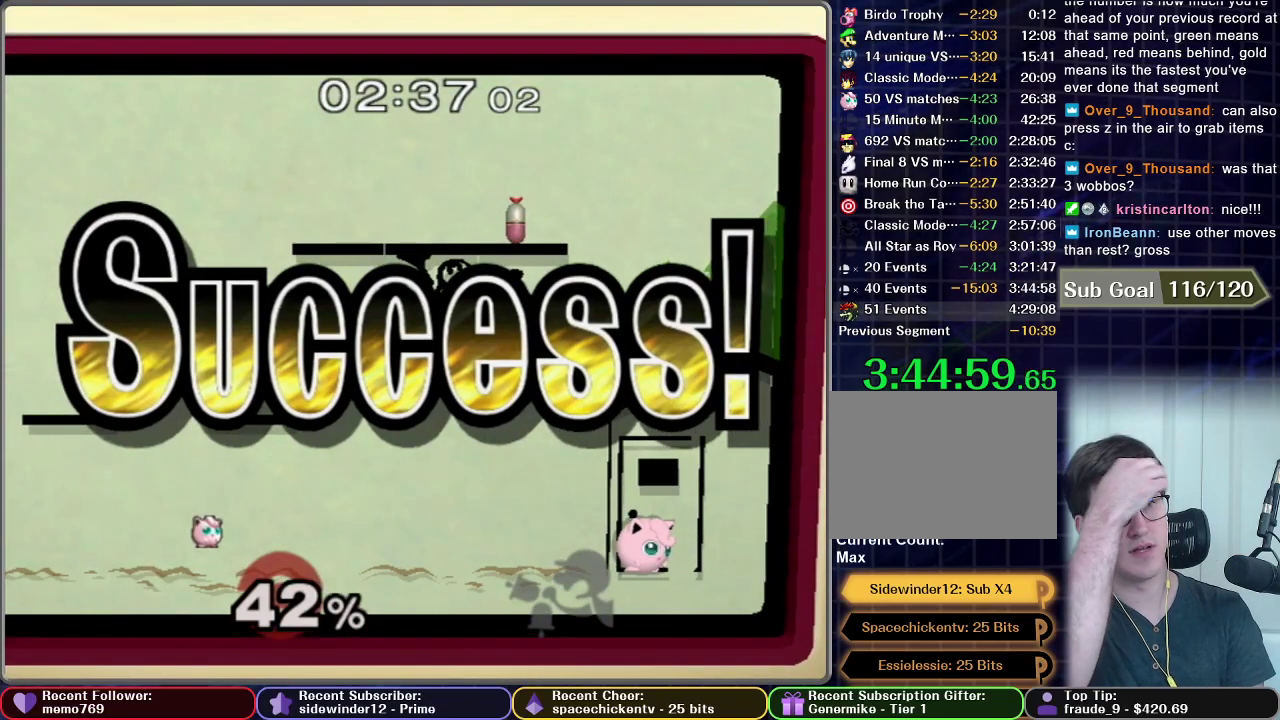
{"buttons": [], "left_stick": "center", "right_stick": "center", "events": []}
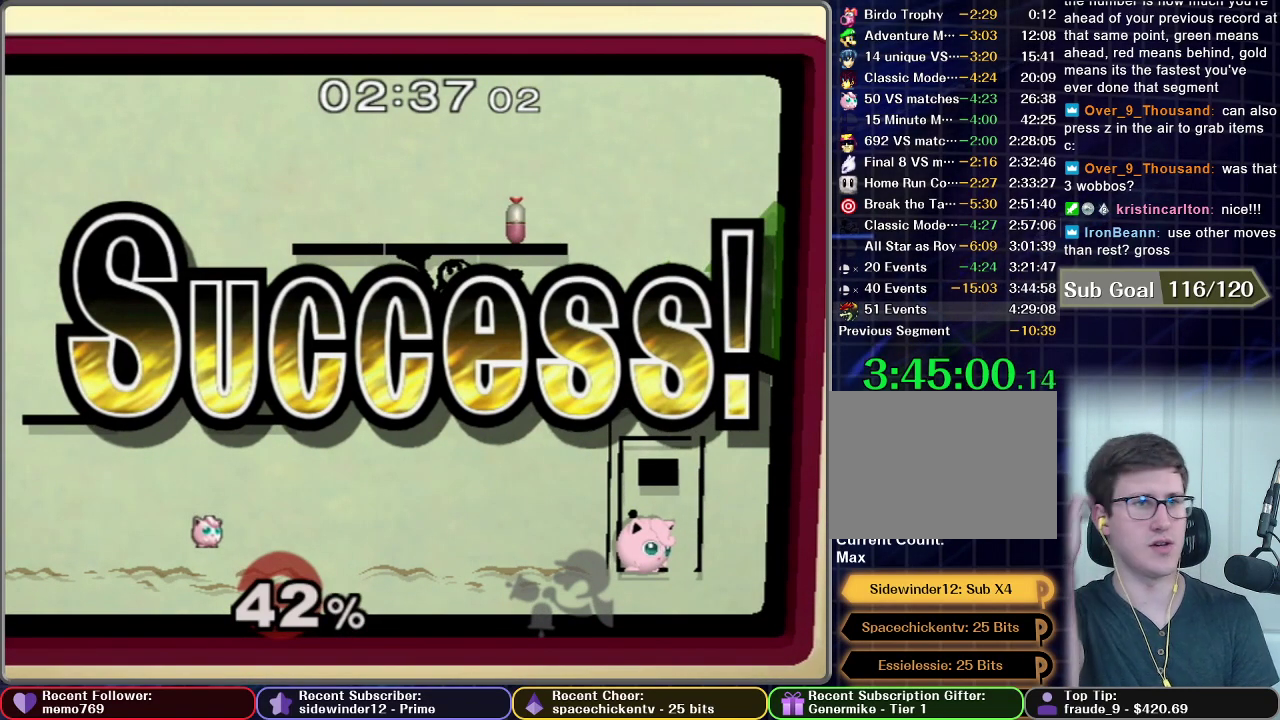
{"buttons": [], "left_stick": "center", "right_stick": "center", "events": []}
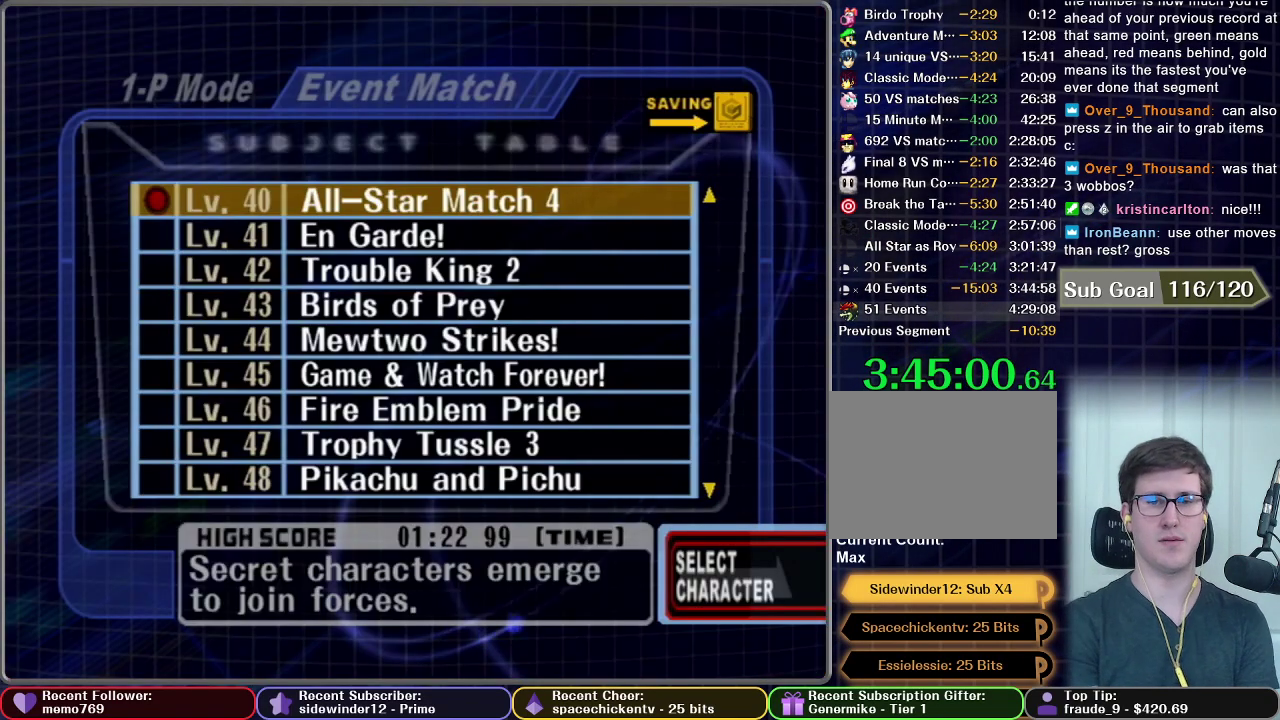
{"buttons": [], "left_stick": "down", "right_stick": "center", "events": [[417, "left_stick", "down"]]}
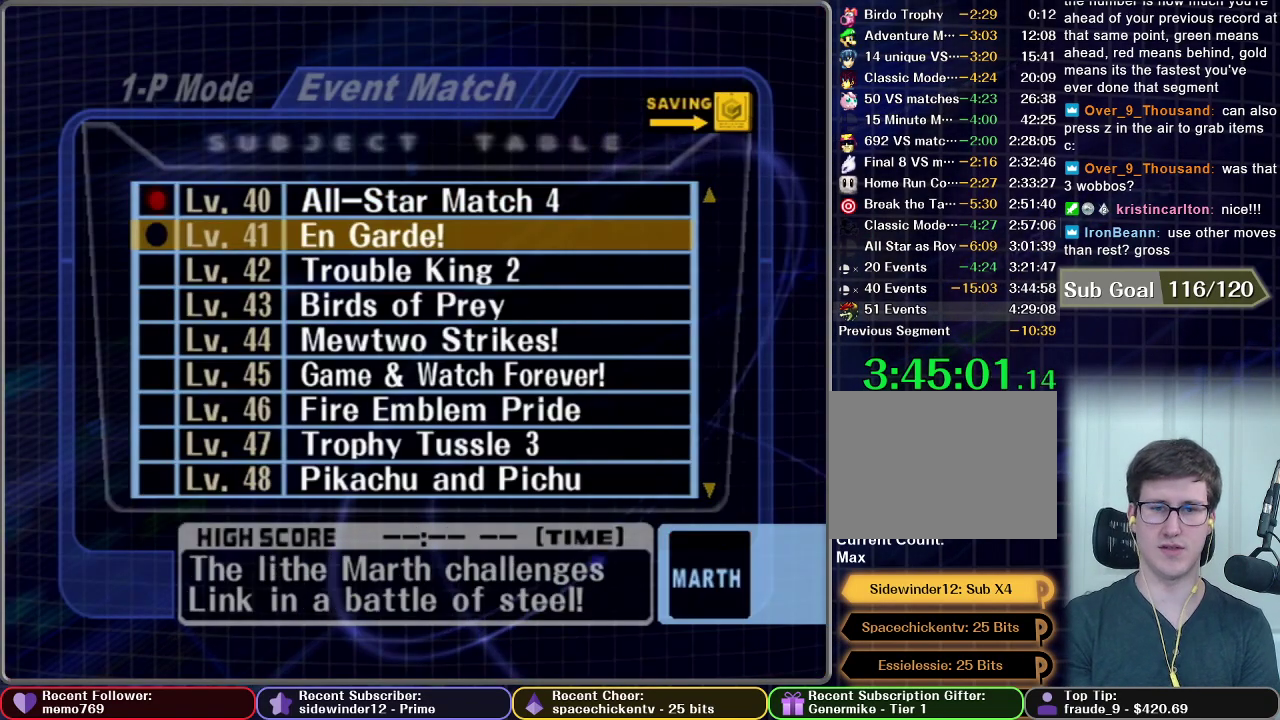
{"buttons": [], "left_stick": "center", "right_stick": "center", "events": [[33, "left_stick", "center"], [83, "A", "down"], [167, "A", "up"]]}